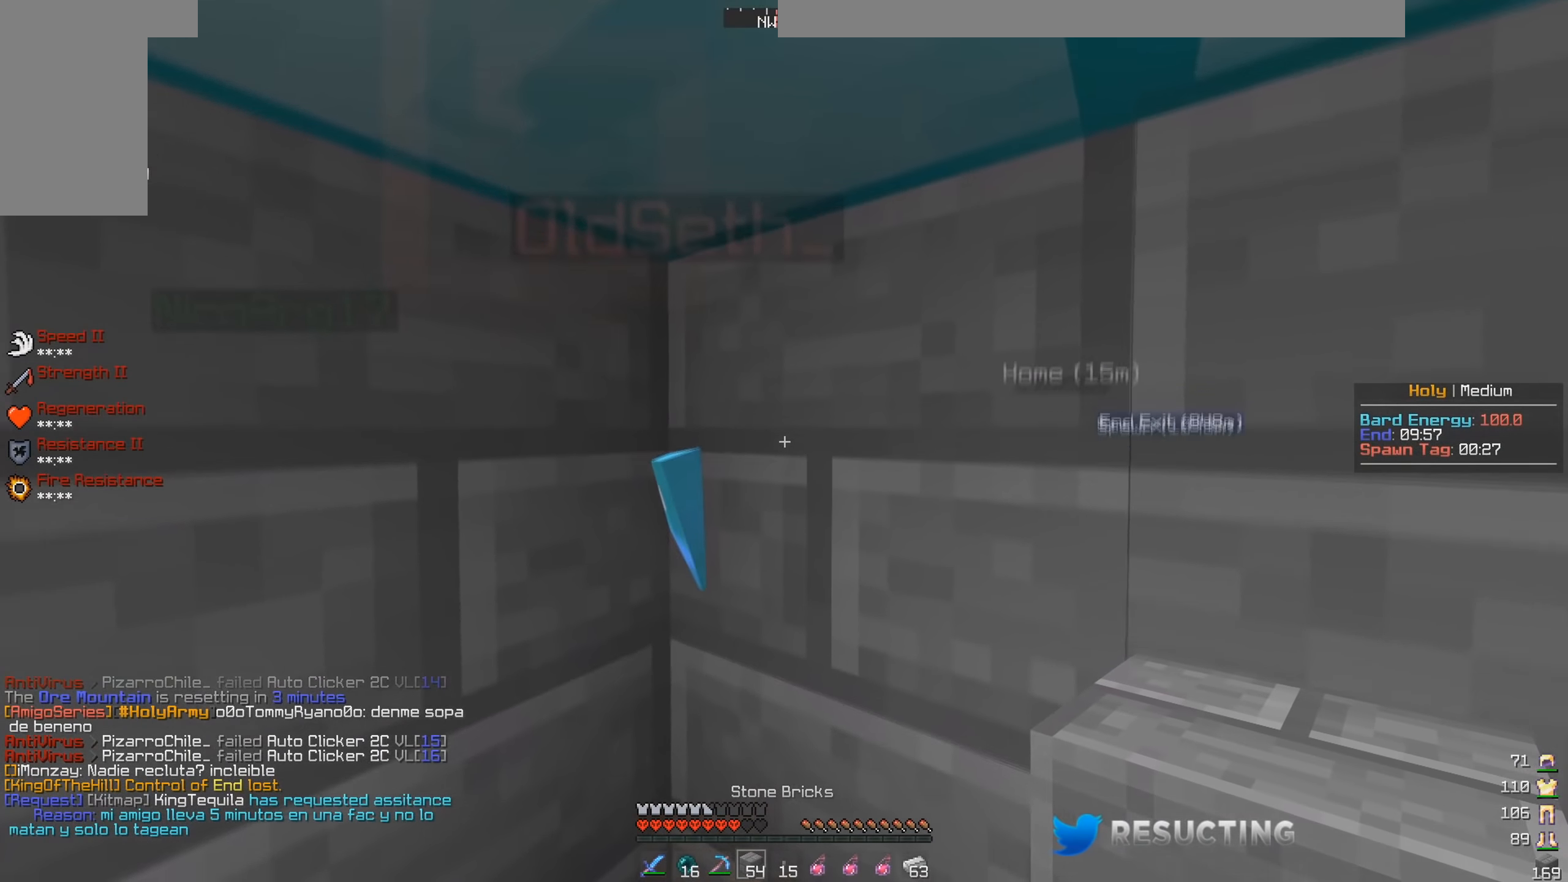
Gameplay with keyboard and mouse; each line is a JSON object with the keys and mouse buttons held at the frame after it. "events" lists presses ("down") and releases ("up") of "a", "d", "s", "space", "w", "mouse_left" and "mouse_right" between this image and that frame as [ms after this image, input, new state], when the widget could be followed in between. "mouse_left", "mouse_right" = the "left", "right" buttons of the "mouse" list. No other keys are recorded. Fast repeated clicks can show as one long hold. Mouse movement is not recorded.
{"keys": [], "mouse": ["left"], "events": [[234, "mouse_left", "down"]]}
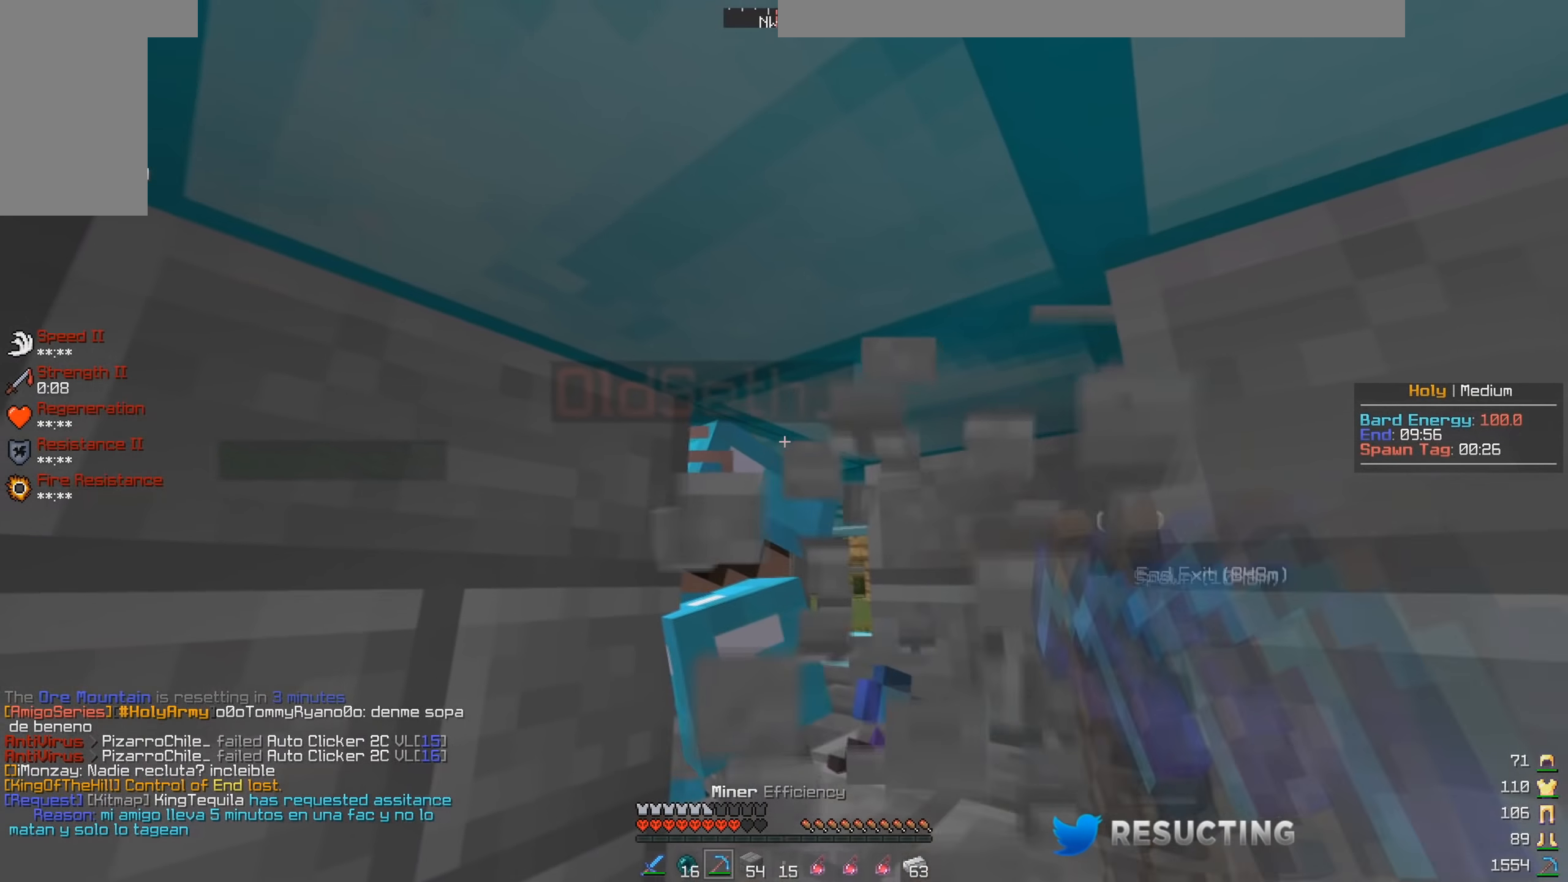
{"keys": [], "mouse": [], "events": [[184, "mouse_left", "up"]]}
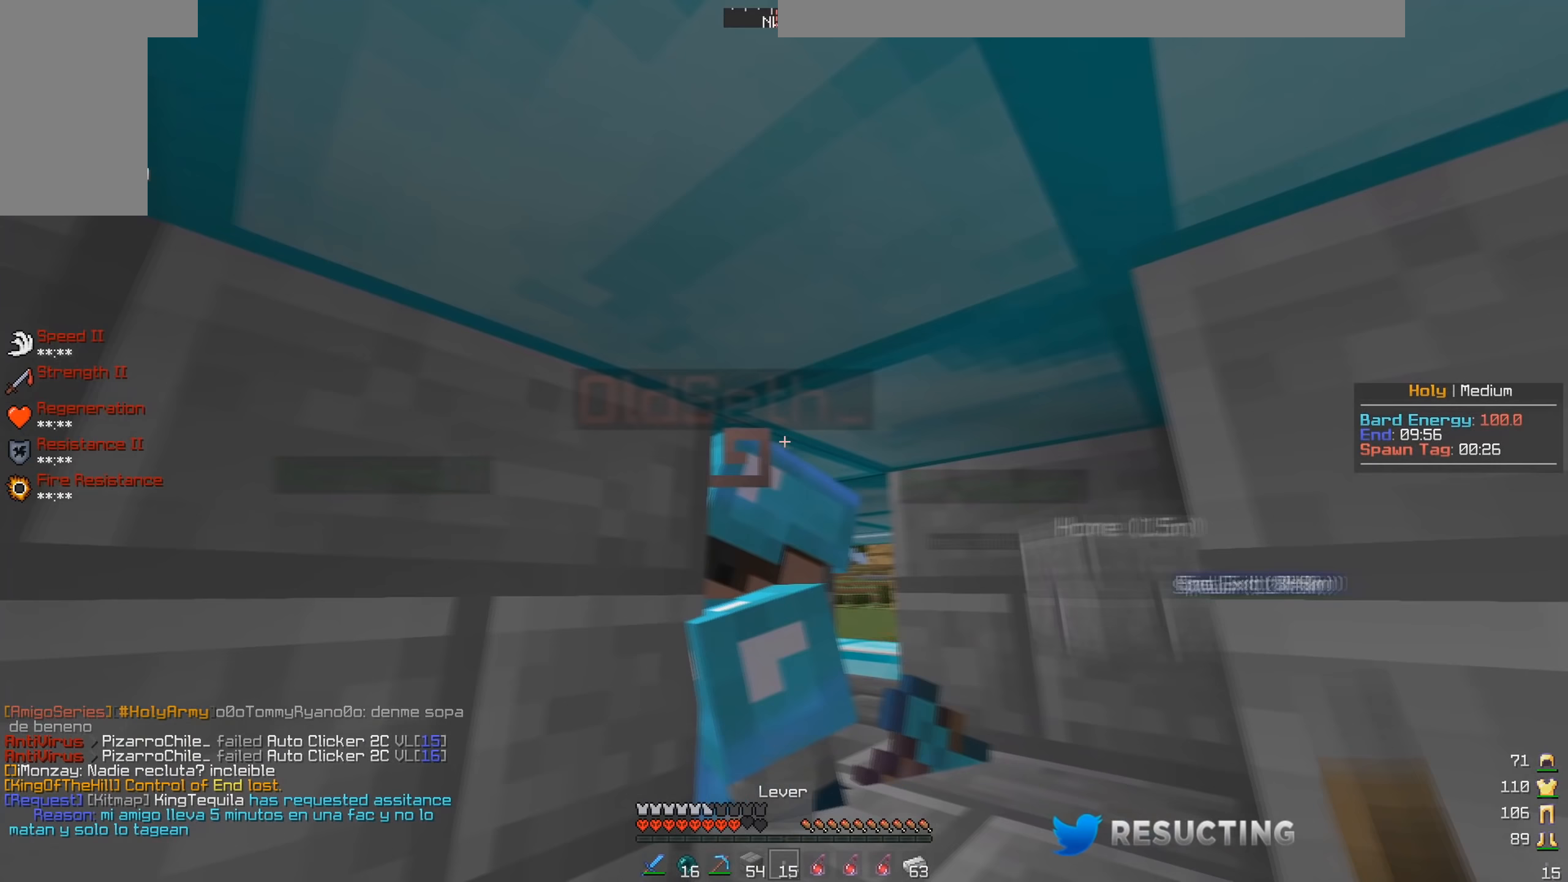
{"keys": [], "mouse": [], "events": [[67, "mouse_right", "down"], [233, "mouse_right", "up"]]}
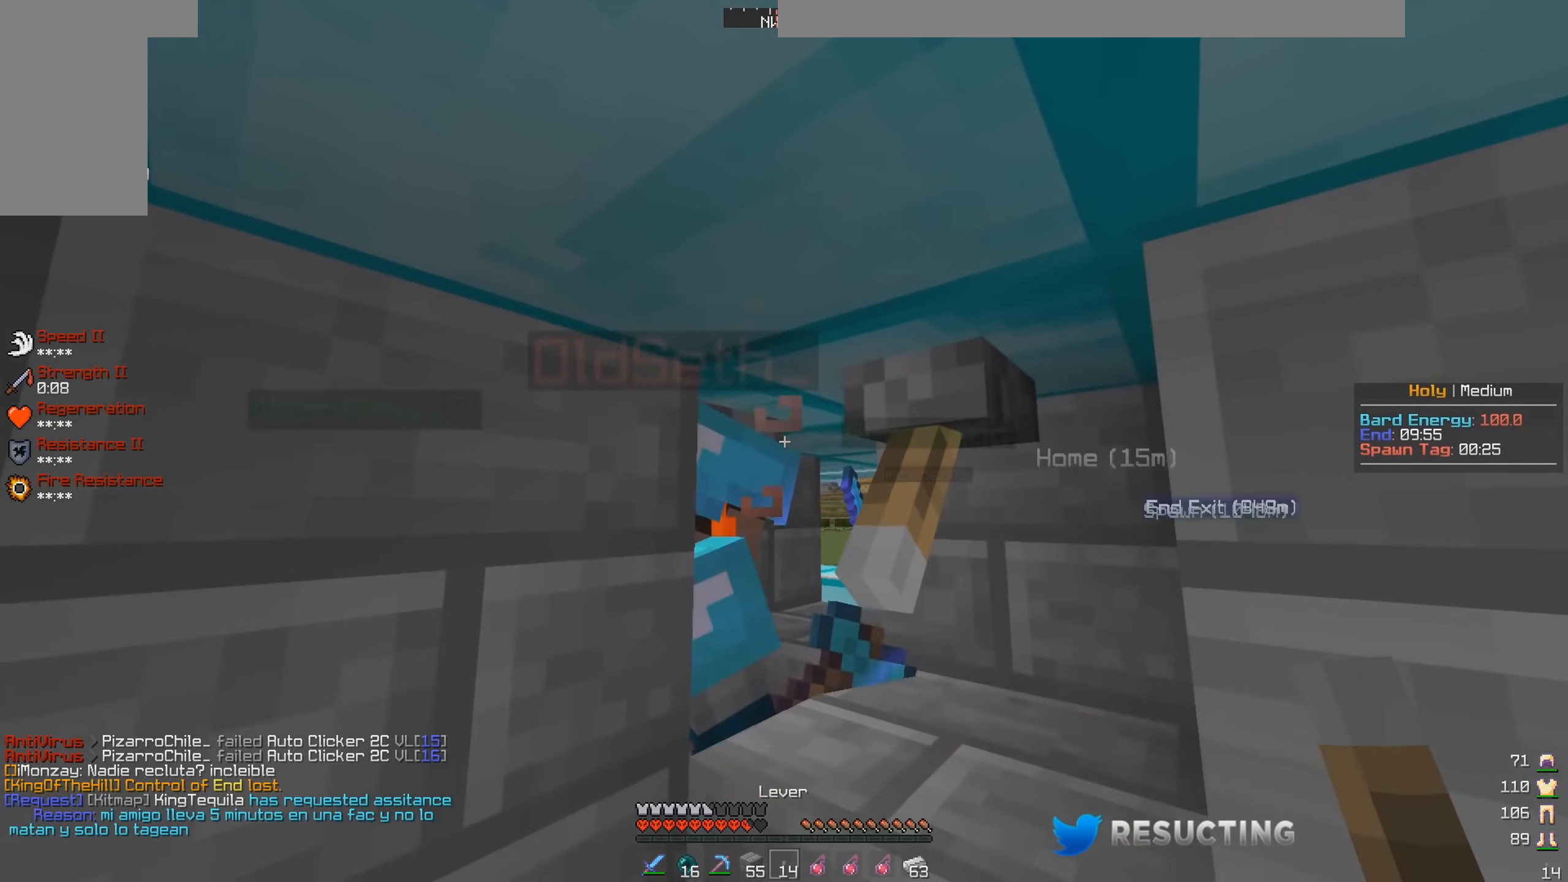
{"keys": [], "mouse": [], "events": []}
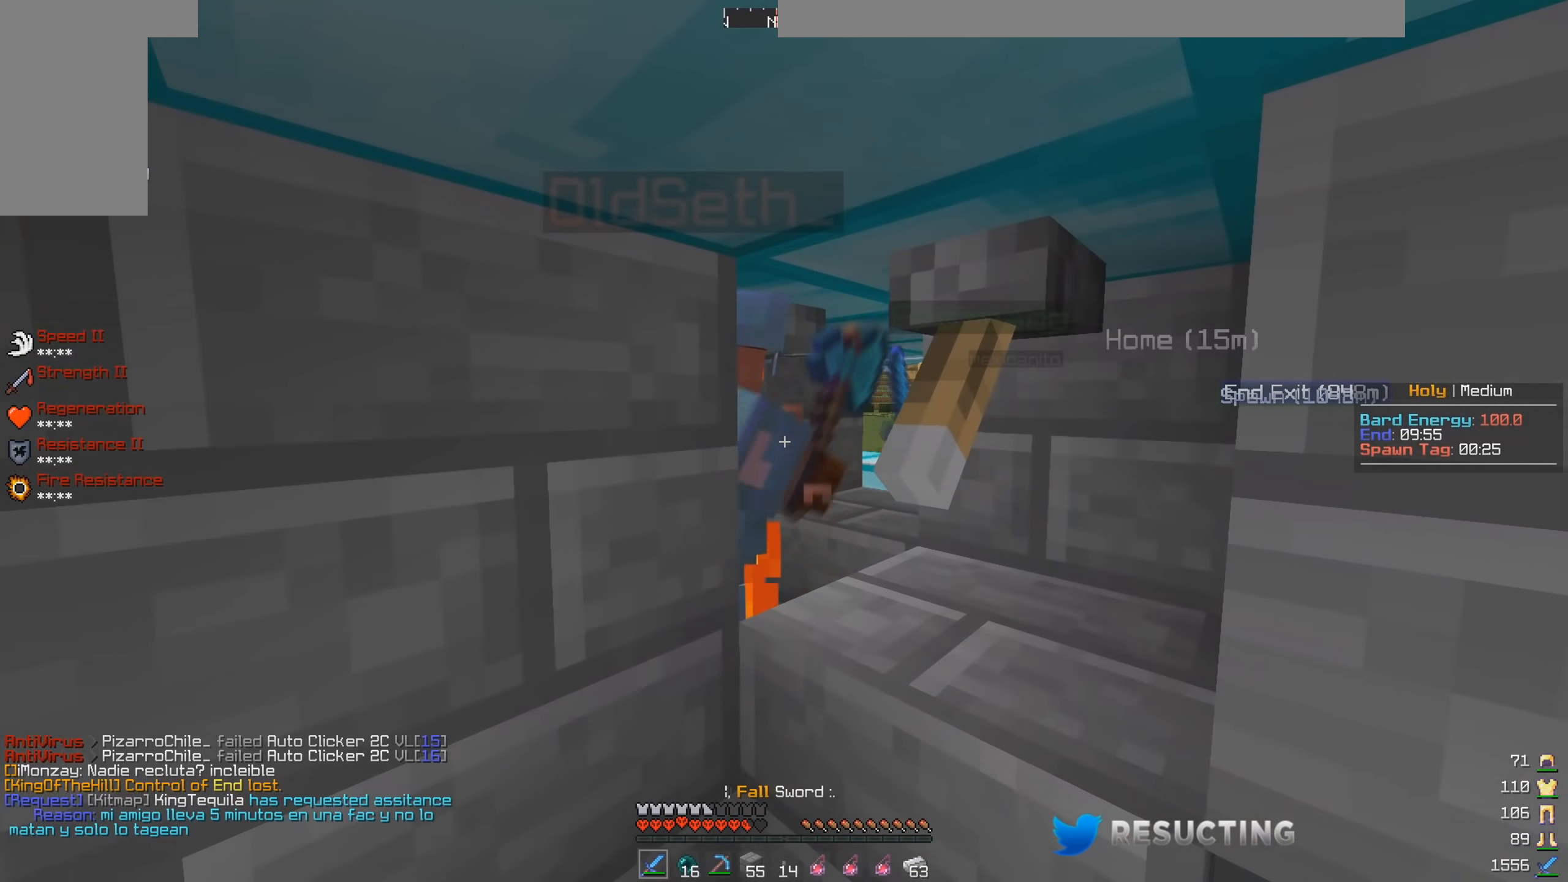
{"keys": [], "mouse": ["left"], "events": [[17, "w", "down"], [33, "mouse_left", "down"], [100, "mouse_left", "up"], [183, "w", "up"], [217, "d", "down"], [250, "mouse_left", "down"], [417, "d", "up"]]}
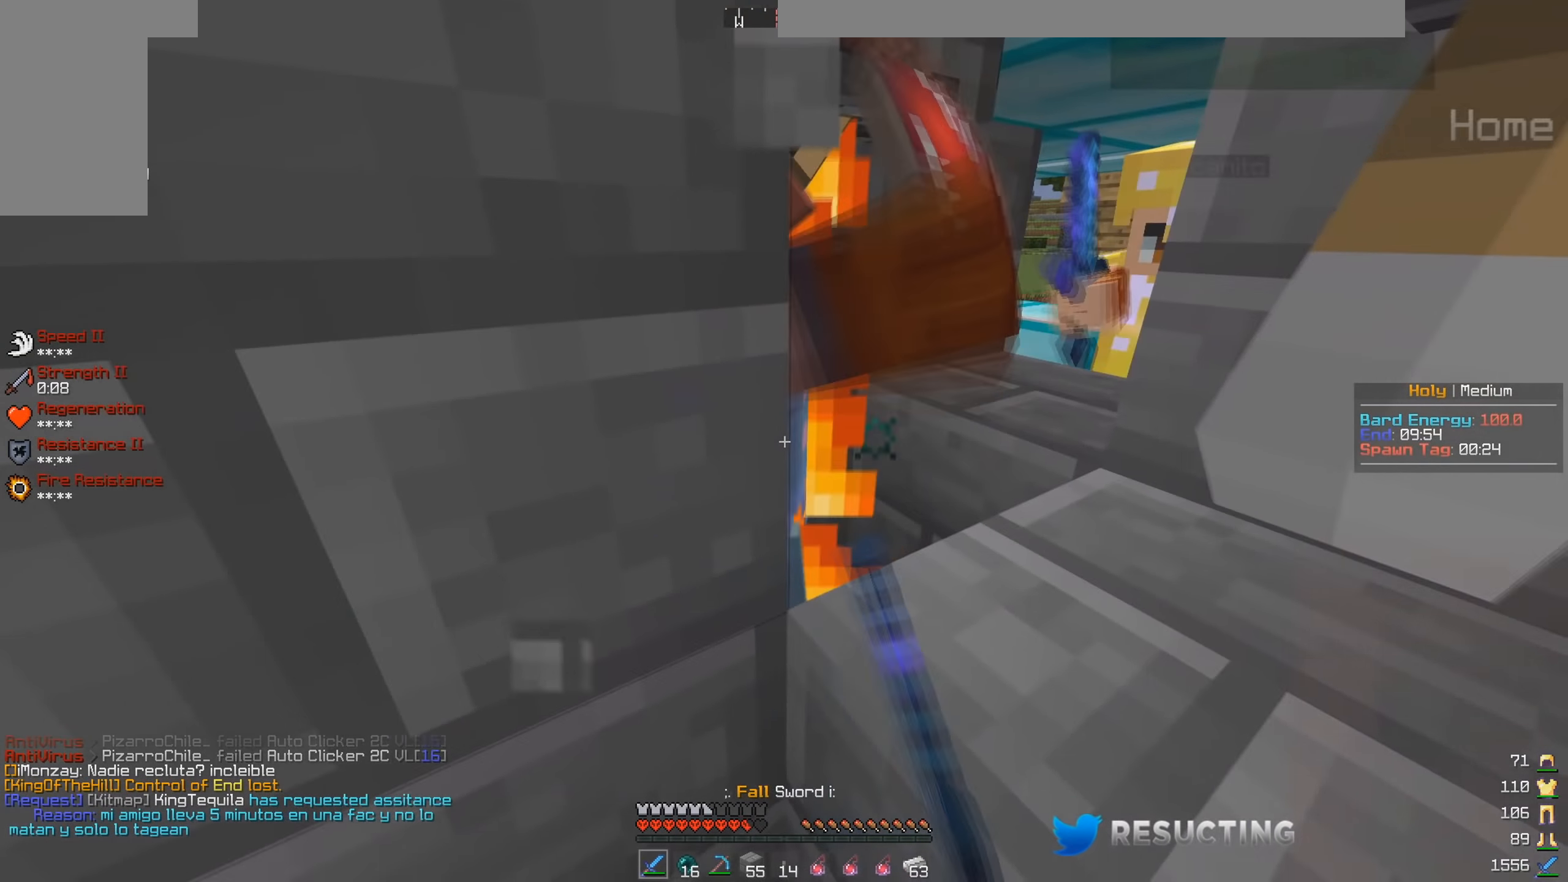
{"keys": ["space"], "mouse": ["left"], "events": [[167, "mouse_left", "up"], [183, "space", "down"], [200, "mouse_left", "down"], [333, "space", "up"], [400, "space", "down"], [450, "mouse_left", "up"], [483, "mouse_left", "down"]]}
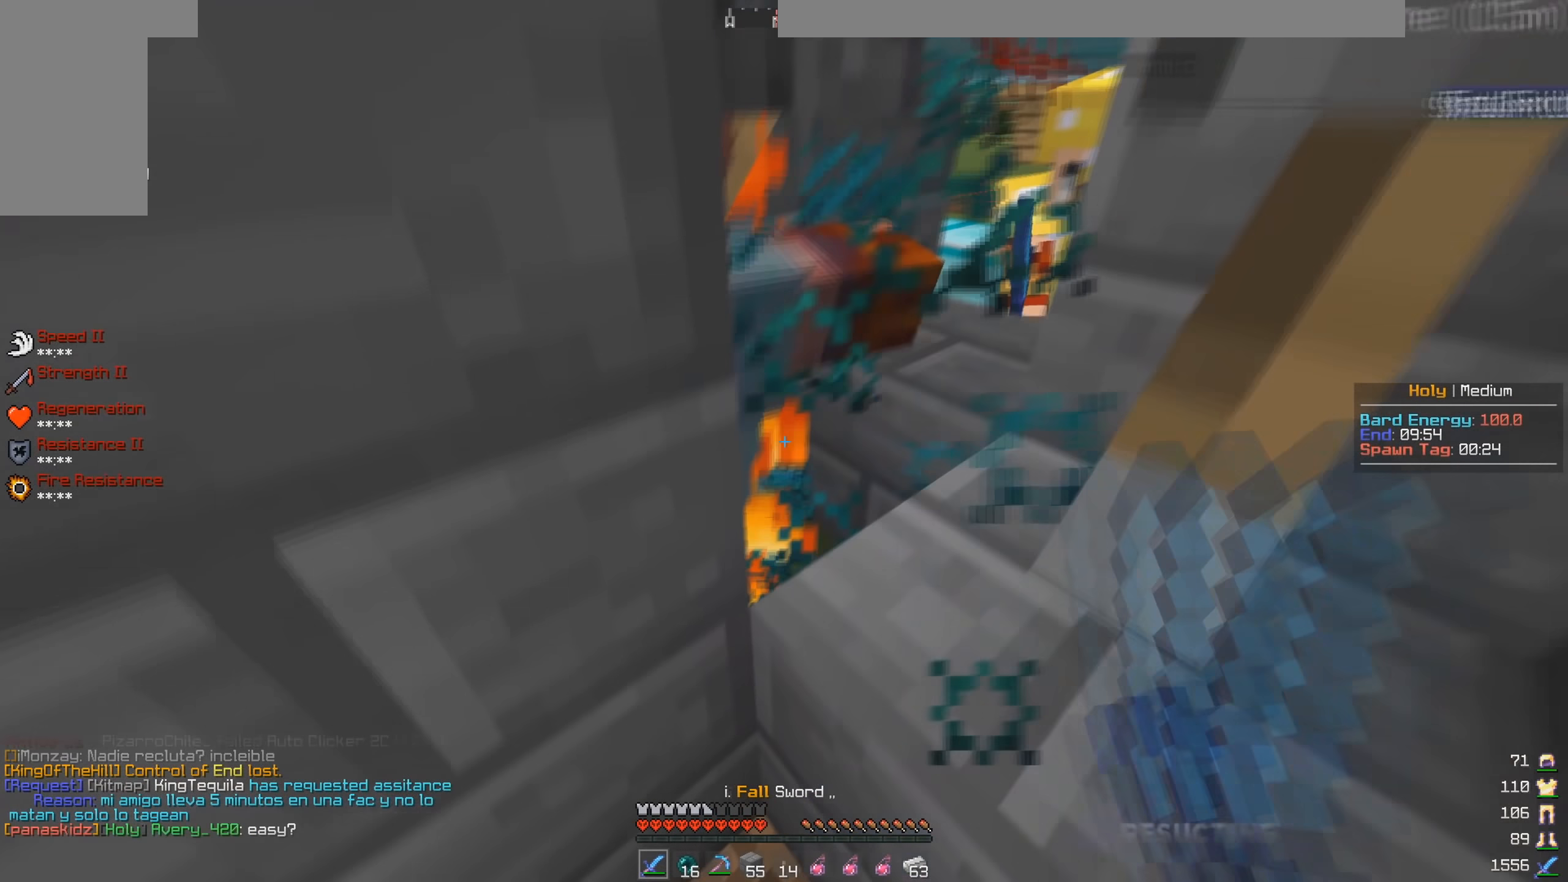
{"keys": [], "mouse": ["left"], "events": [[17, "space", "up"], [33, "mouse_left", "up"], [50, "mouse_left", "down"], [83, "space", "down"], [183, "mouse_left", "up"], [217, "mouse_left", "down"], [217, "space", "up"], [283, "space", "down"], [300, "mouse_left", "up"], [400, "mouse_left", "down"], [400, "space", "up"]]}
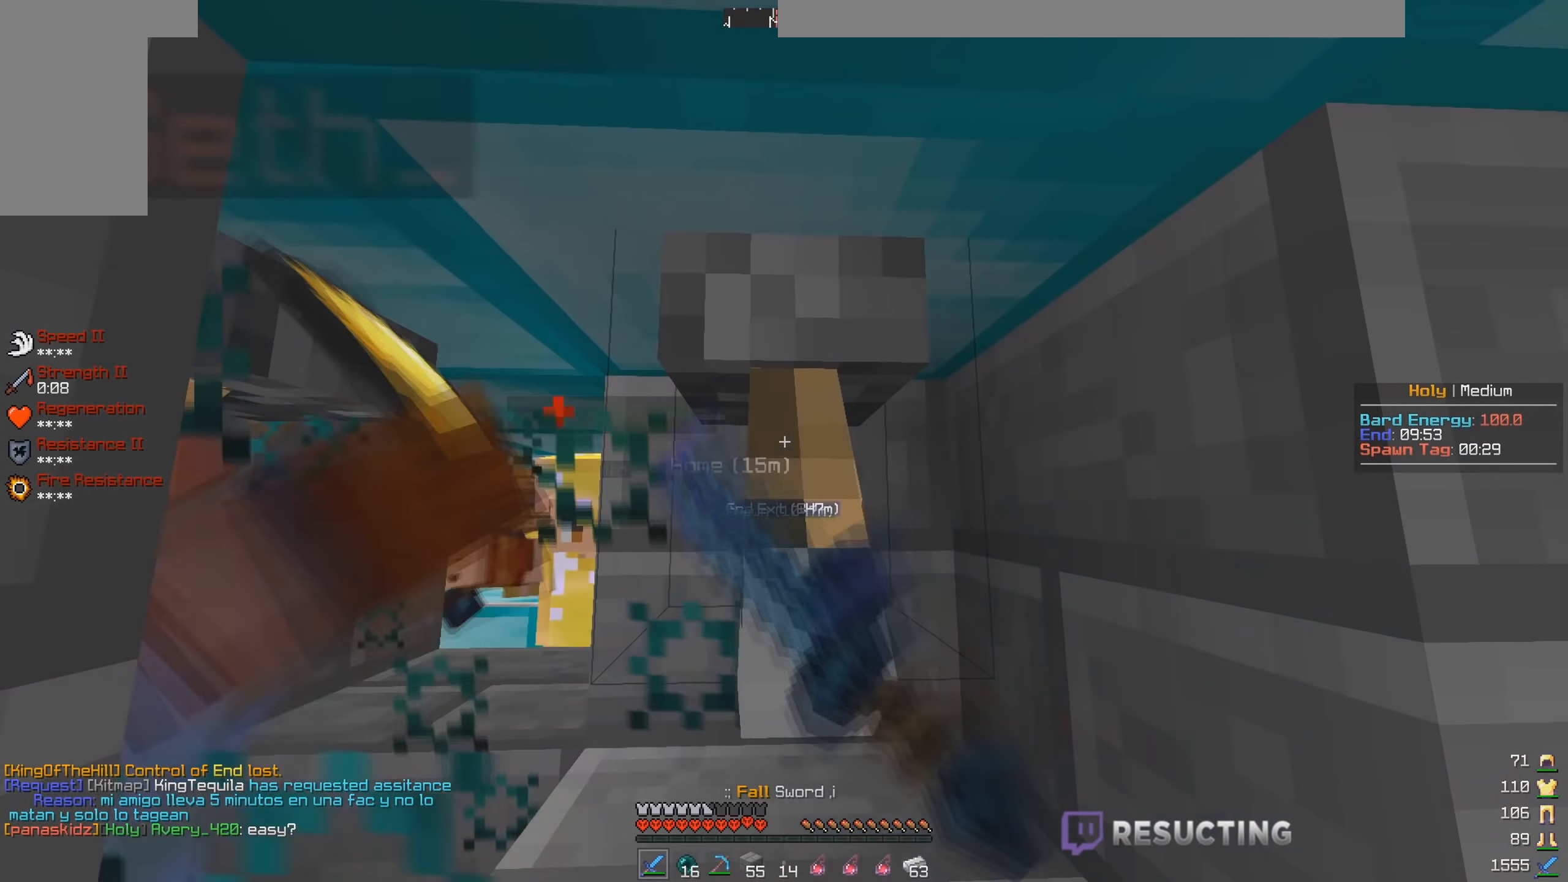
{"keys": [], "mouse": ["left"], "events": []}
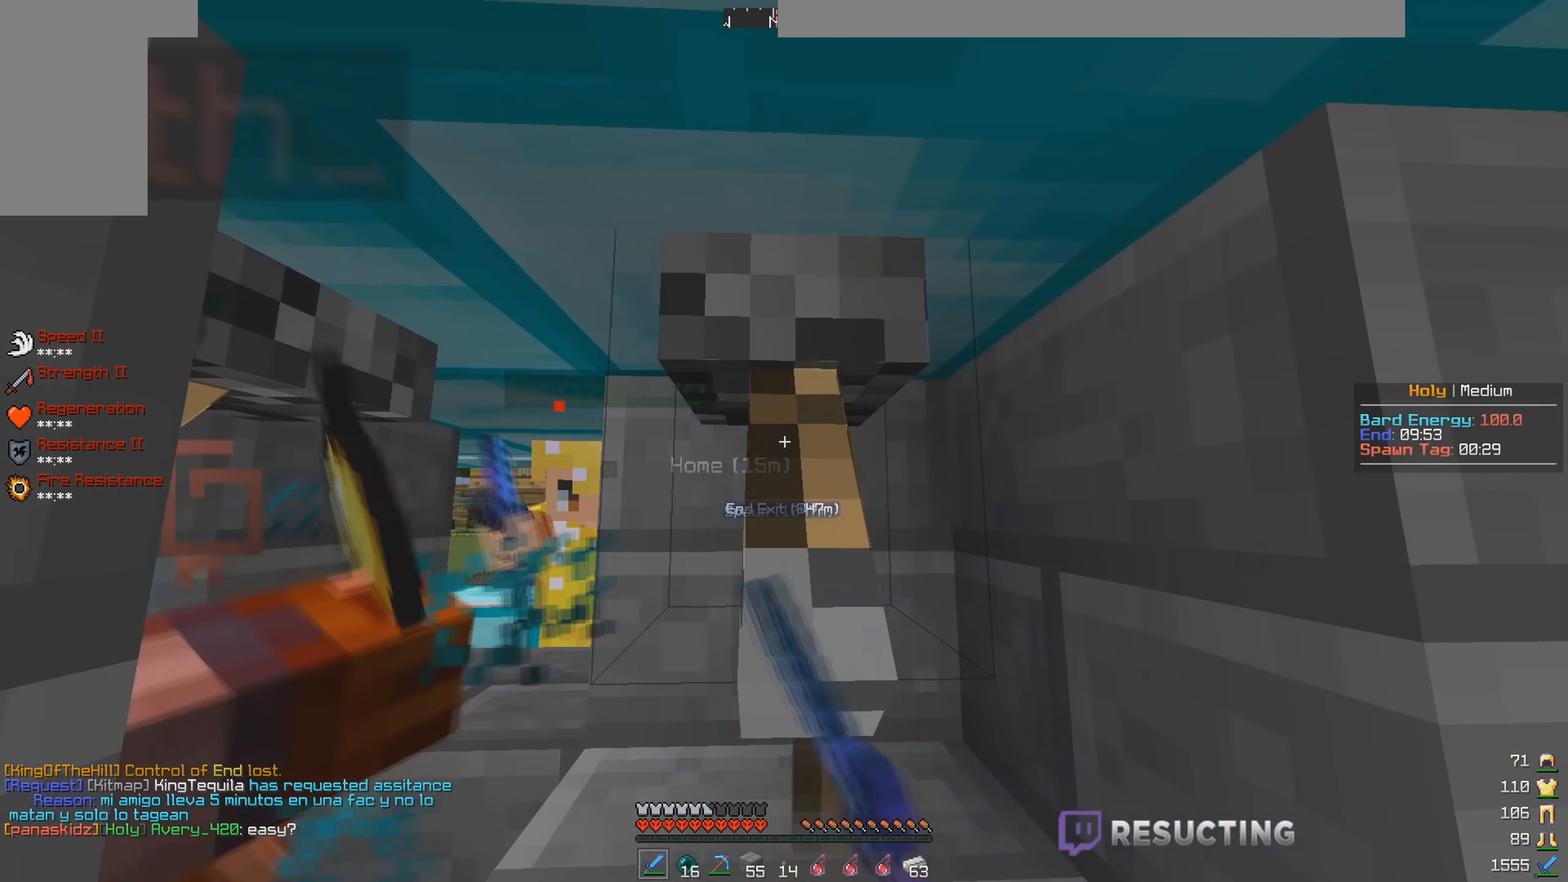
{"keys": [], "mouse": [], "events": [[467, "mouse_left", "up"]]}
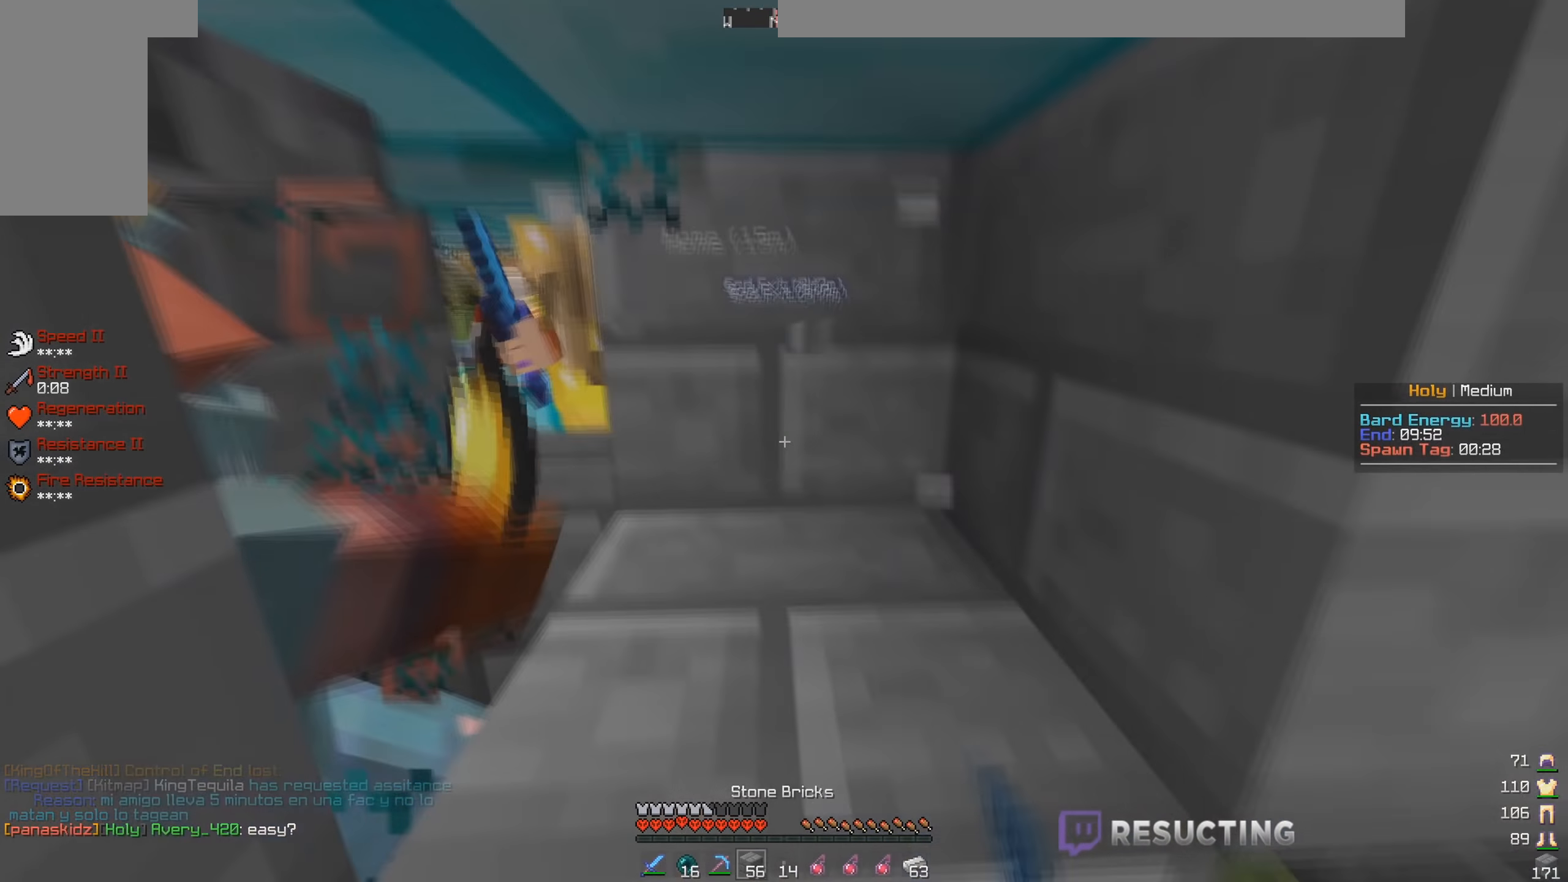
{"keys": [], "mouse": [], "events": [[17, "mouse_right", "down"], [183, "mouse_right", "up"], [233, "a", "down"], [350, "a", "up"]]}
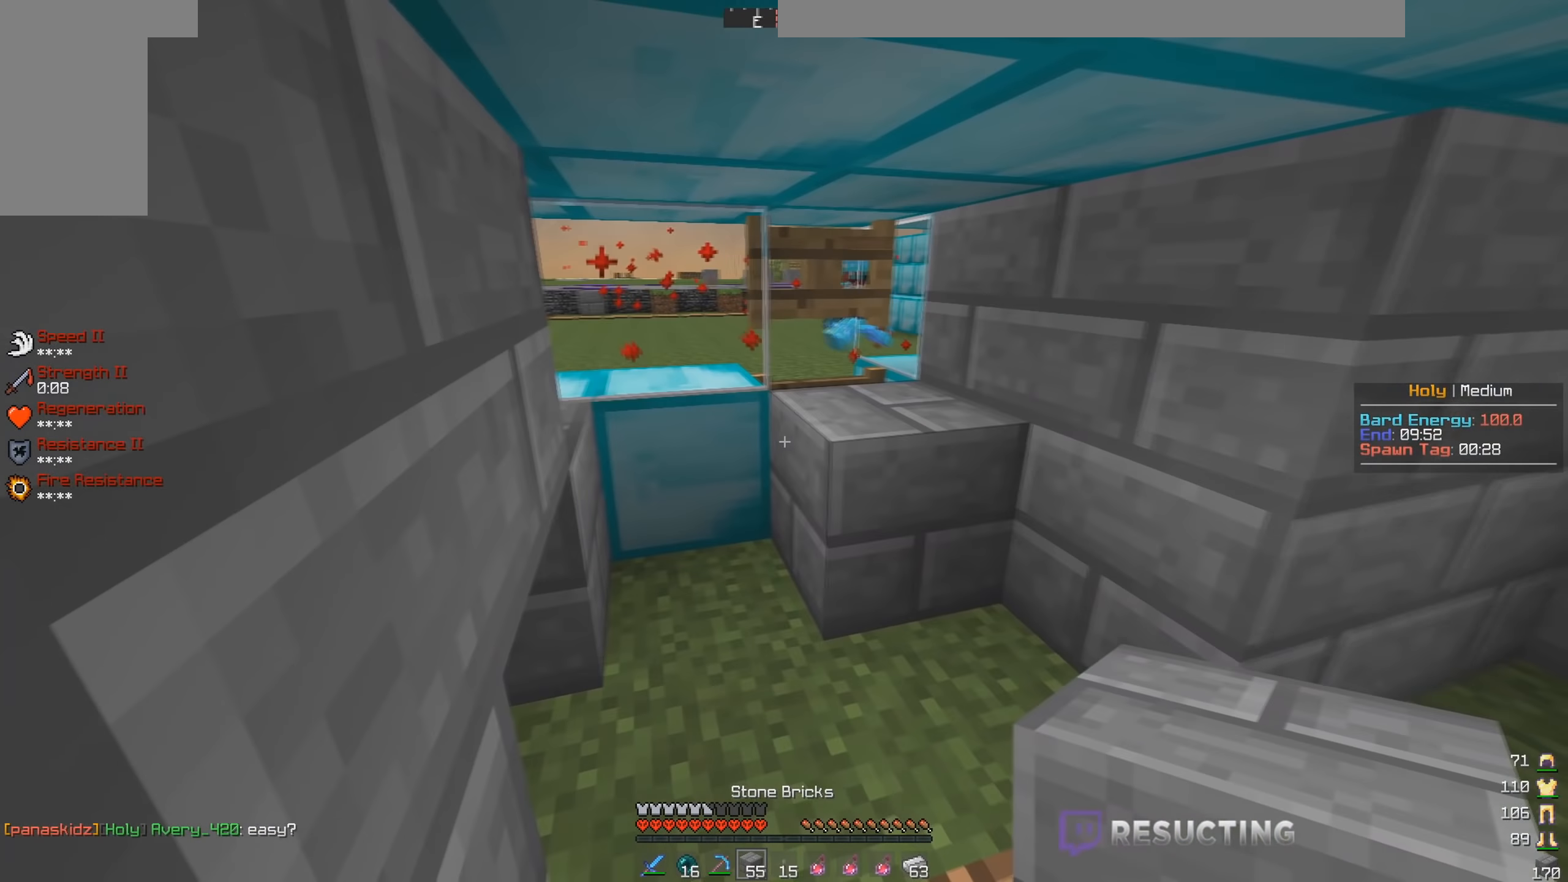
{"keys": [], "mouse": [], "events": []}
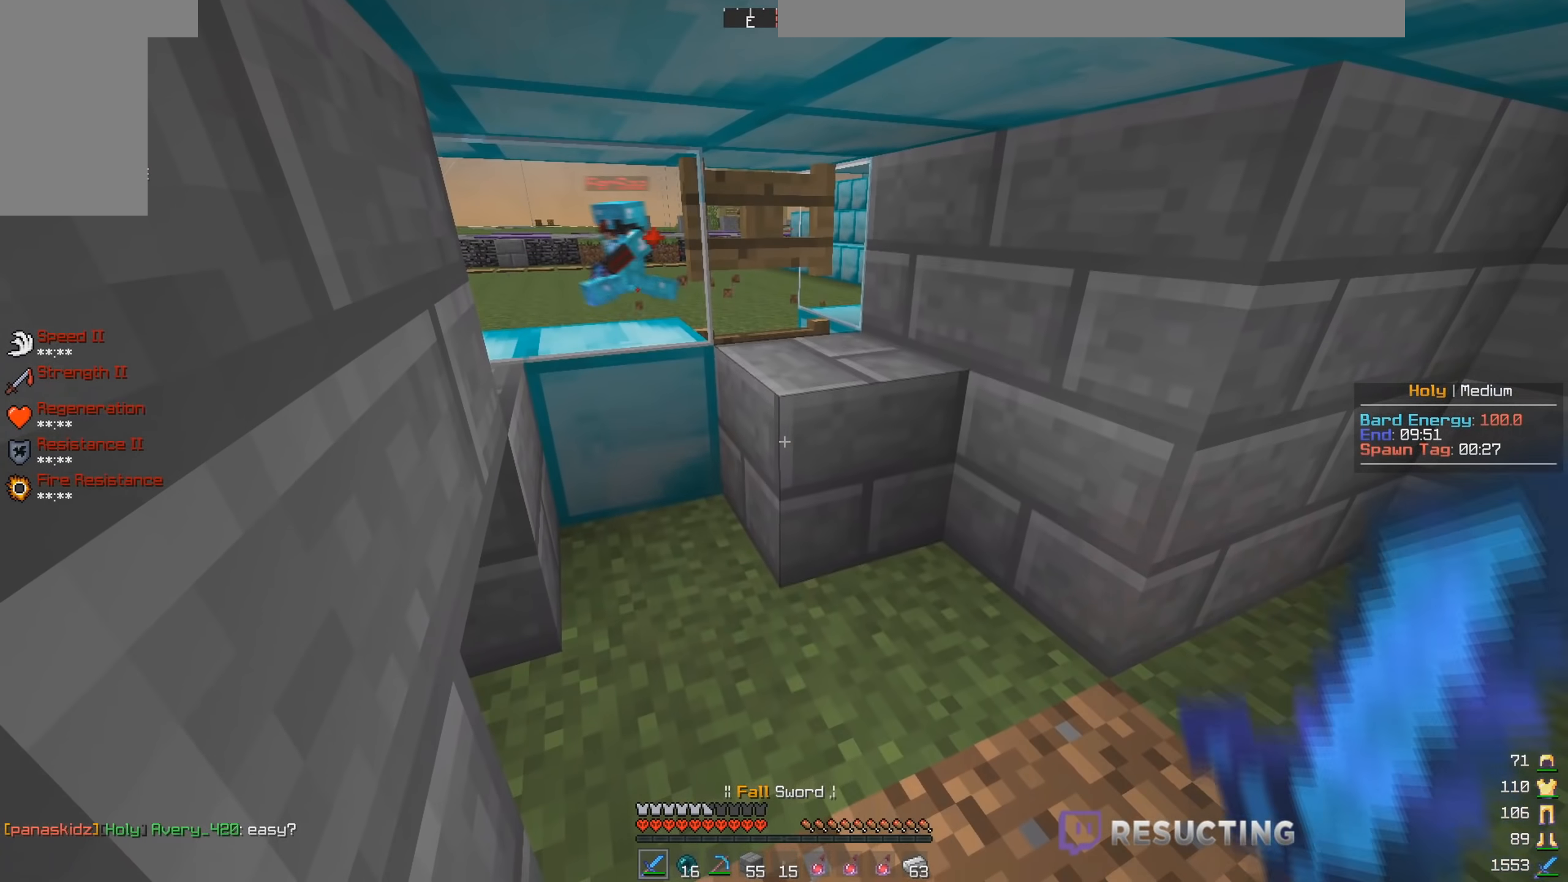
{"keys": ["w"], "mouse": ["left"], "events": [[66, "mouse_left", "down"], [183, "w", "down"]]}
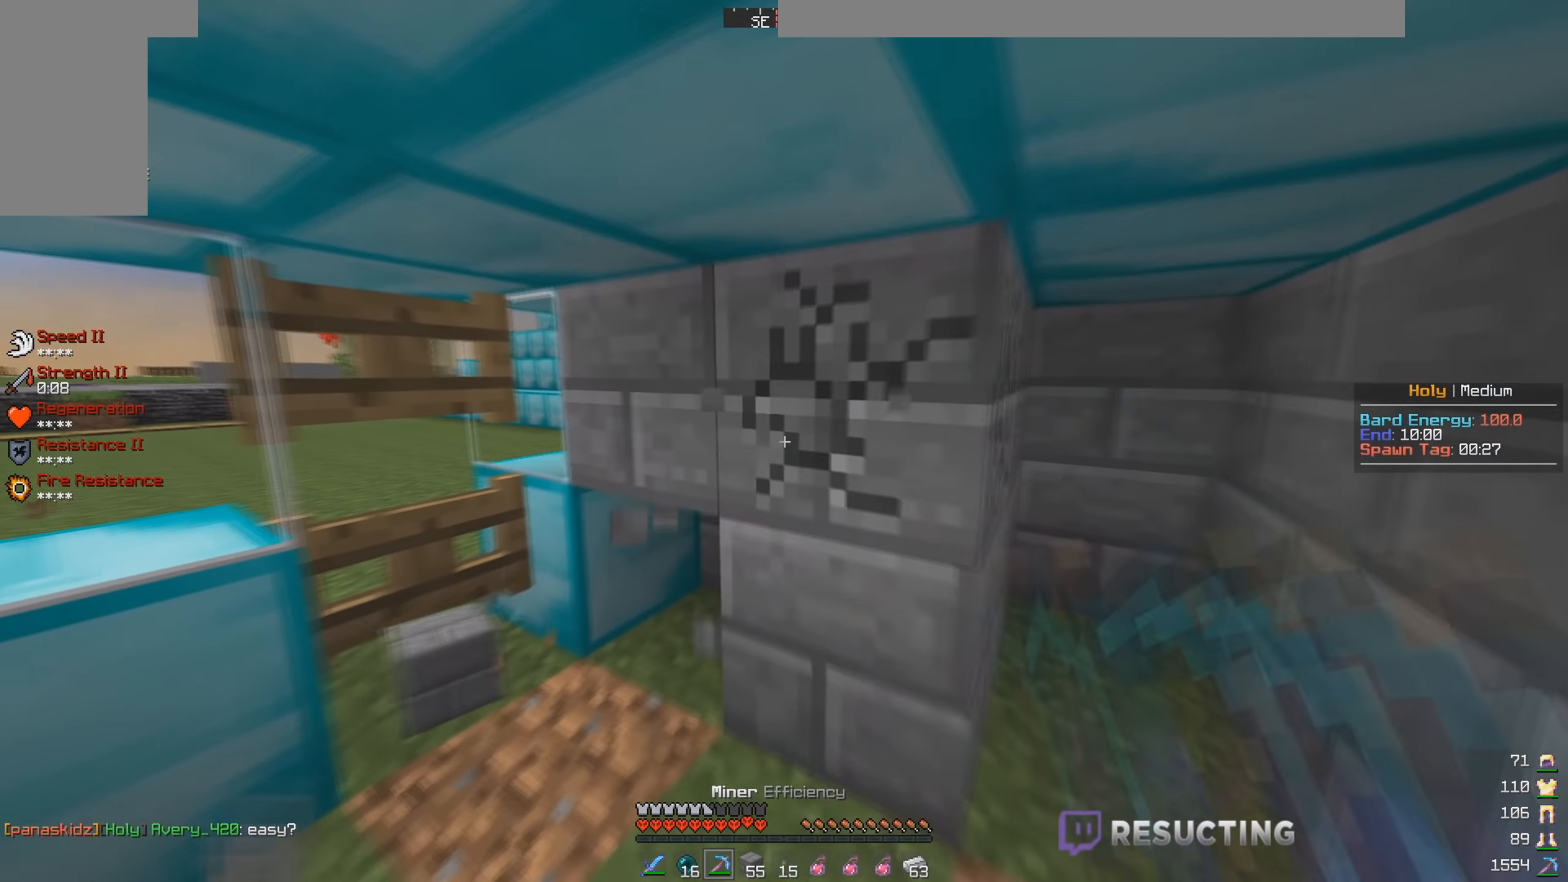
{"keys": ["d"], "mouse": ["left"], "events": [[66, "a", "down"], [250, "a", "up"], [250, "w", "up"], [333, "d", "down"]]}
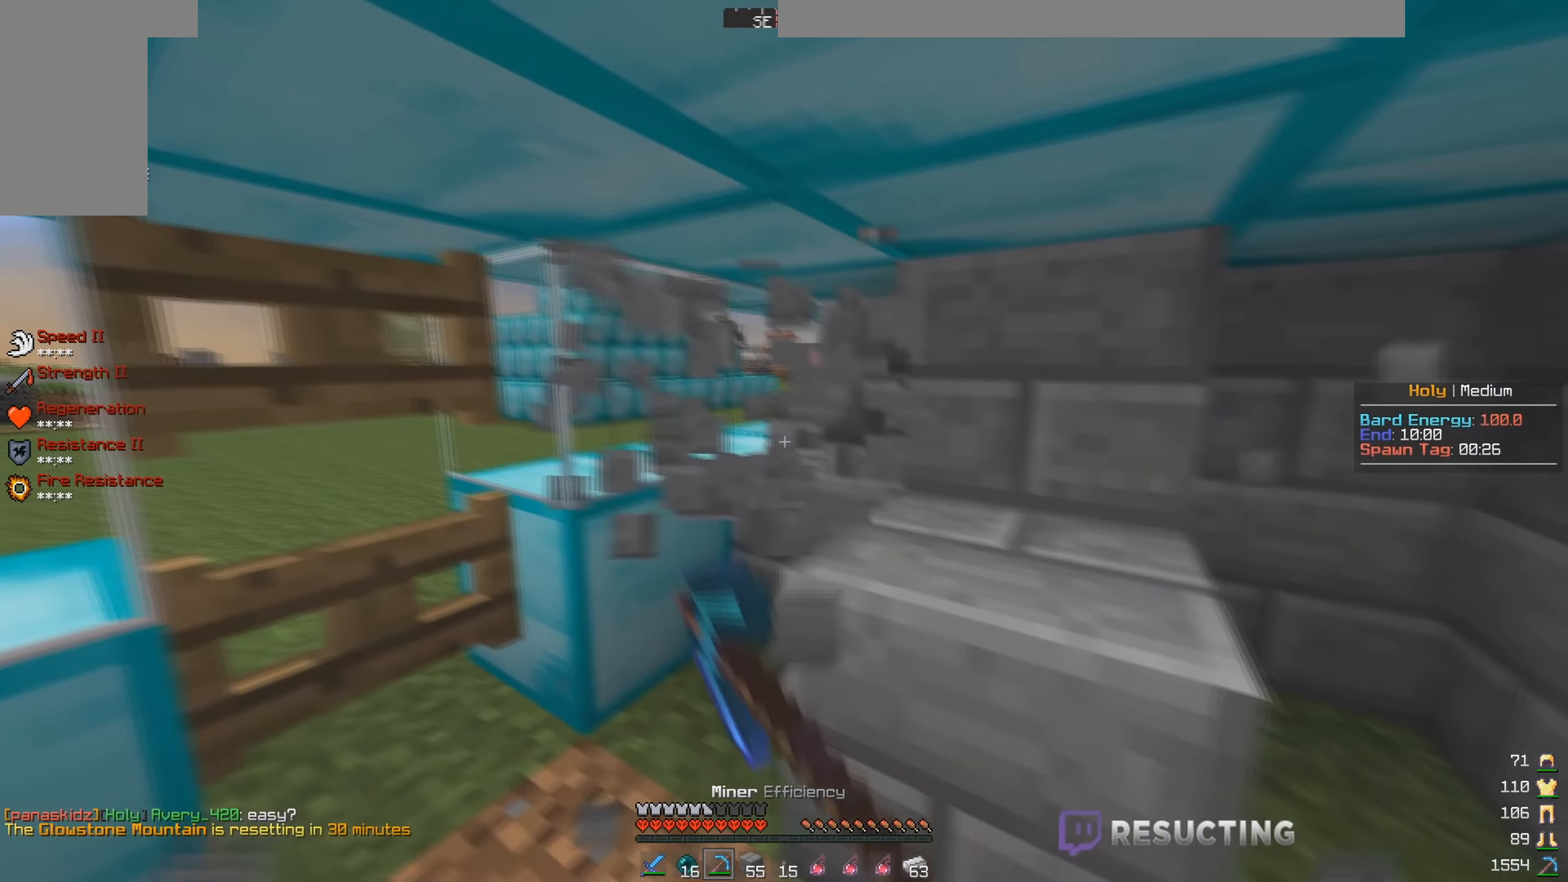
{"keys": [], "mouse": ["left"], "events": [[16, "d", "up"], [50, "w", "down"], [83, "d", "down"], [233, "d", "up"], [233, "w", "up"]]}
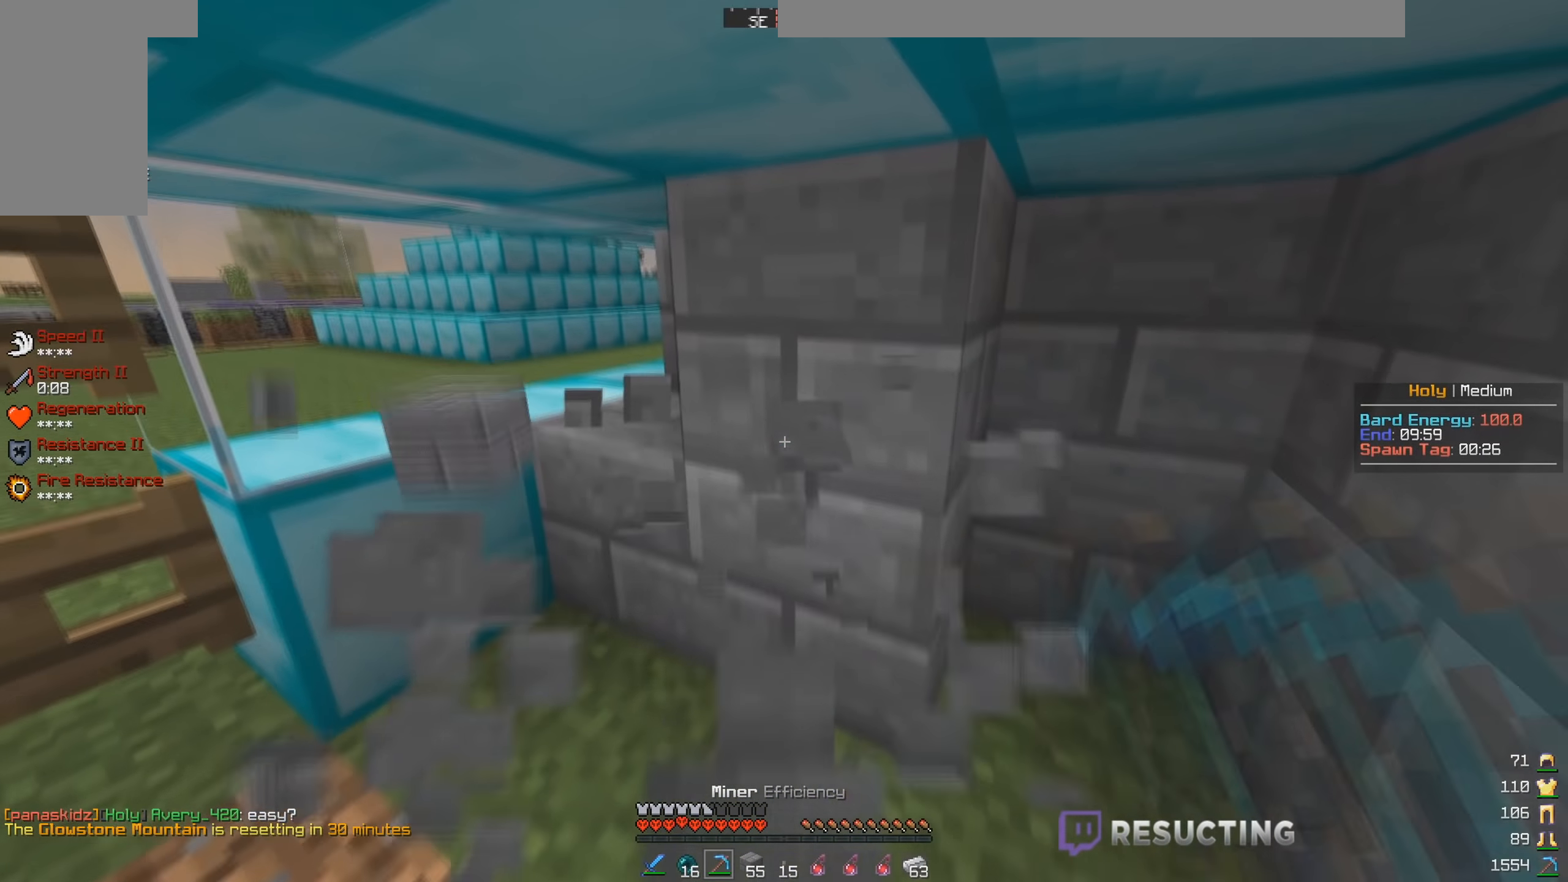
{"keys": [], "mouse": ["left"], "events": []}
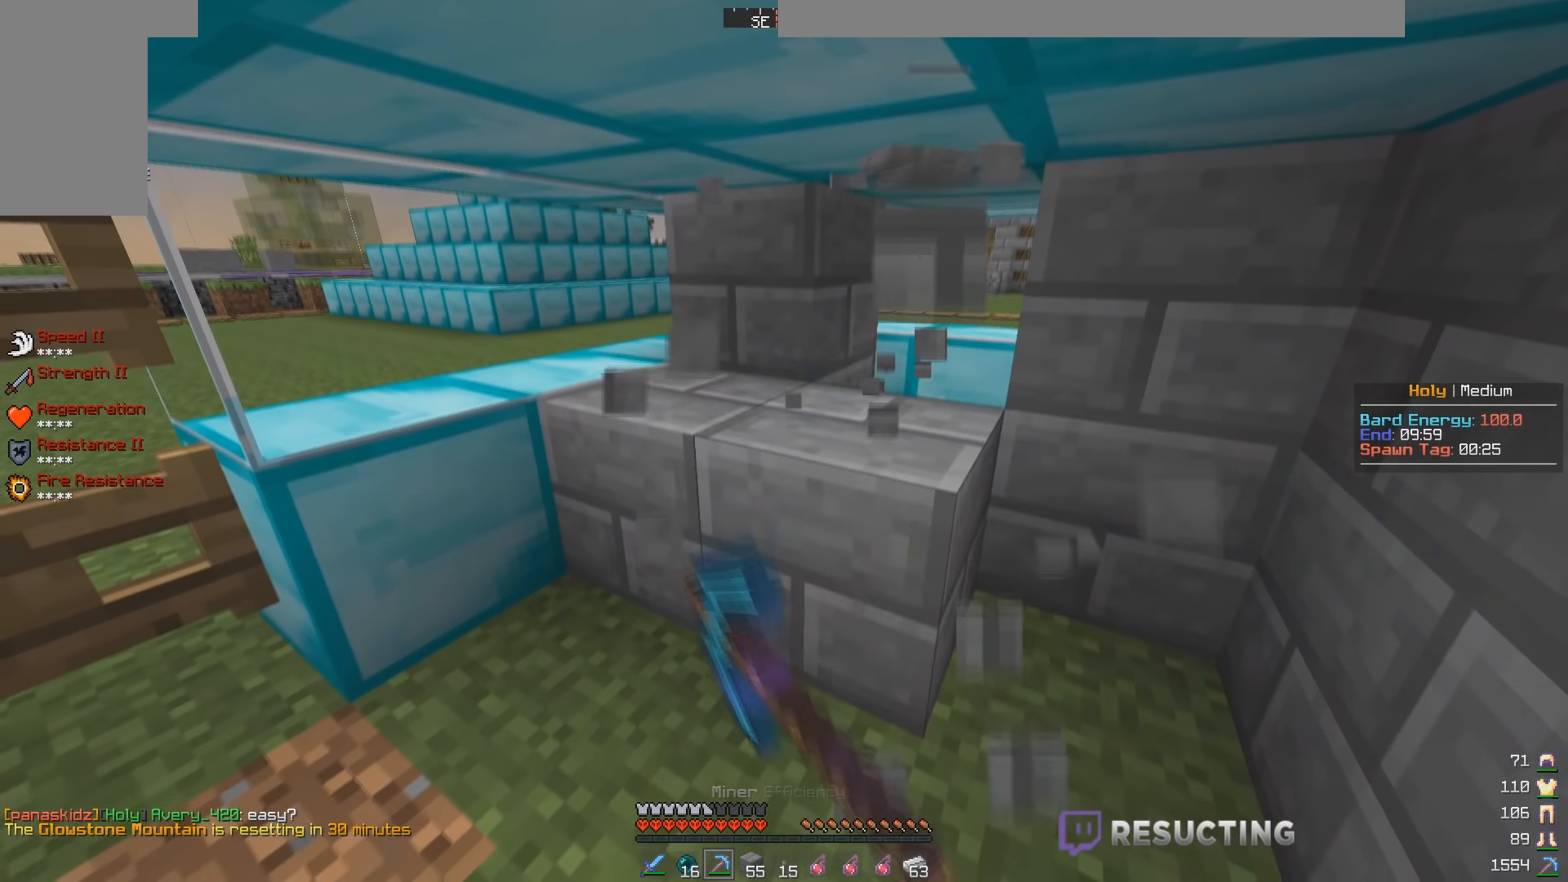
{"keys": [], "mouse": ["left"], "events": []}
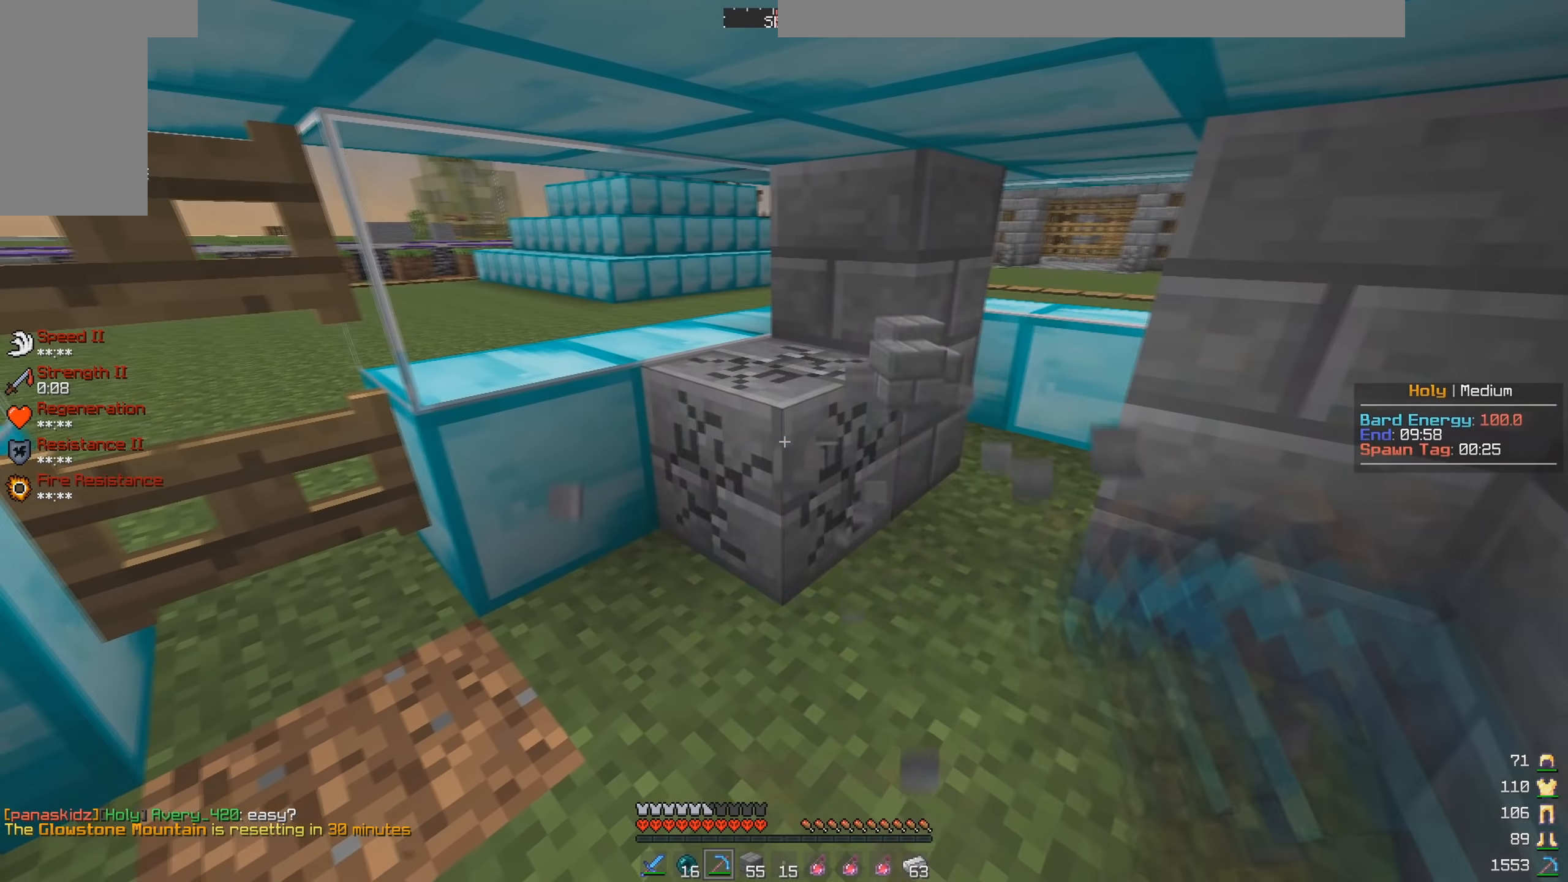
{"keys": ["d", "w"], "mouse": [], "events": [[216, "mouse_left", "up"], [366, "w", "down"], [466, "d", "down"]]}
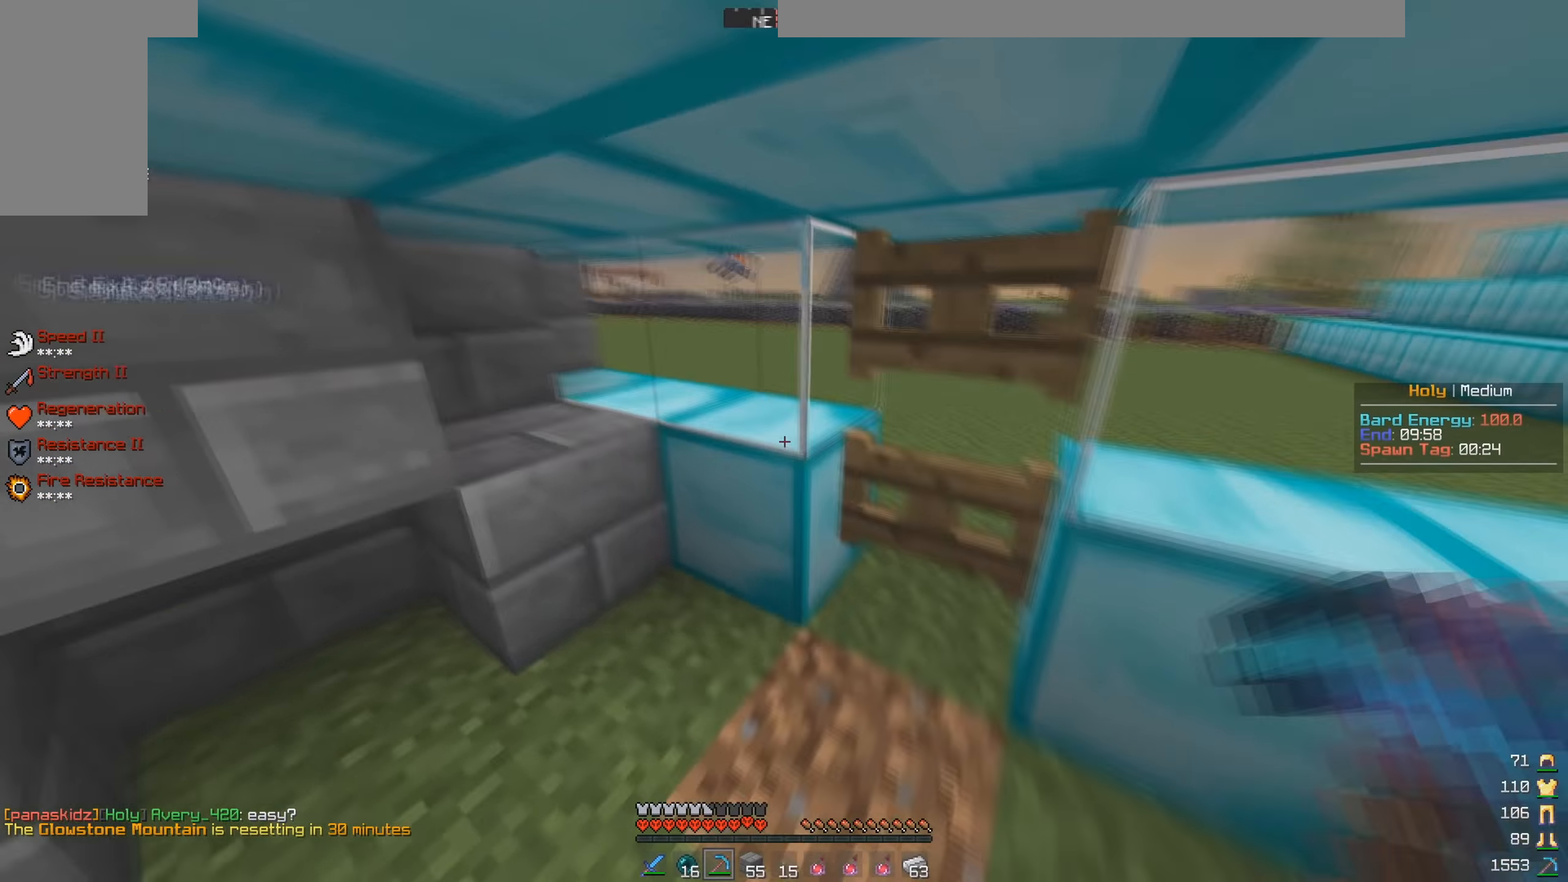
{"keys": ["w"], "mouse": ["left"], "events": [[116, "w", "up"], [250, "a", "down"], [316, "d", "up"], [433, "w", "down"], [483, "a", "up"], [483, "mouse_left", "down"]]}
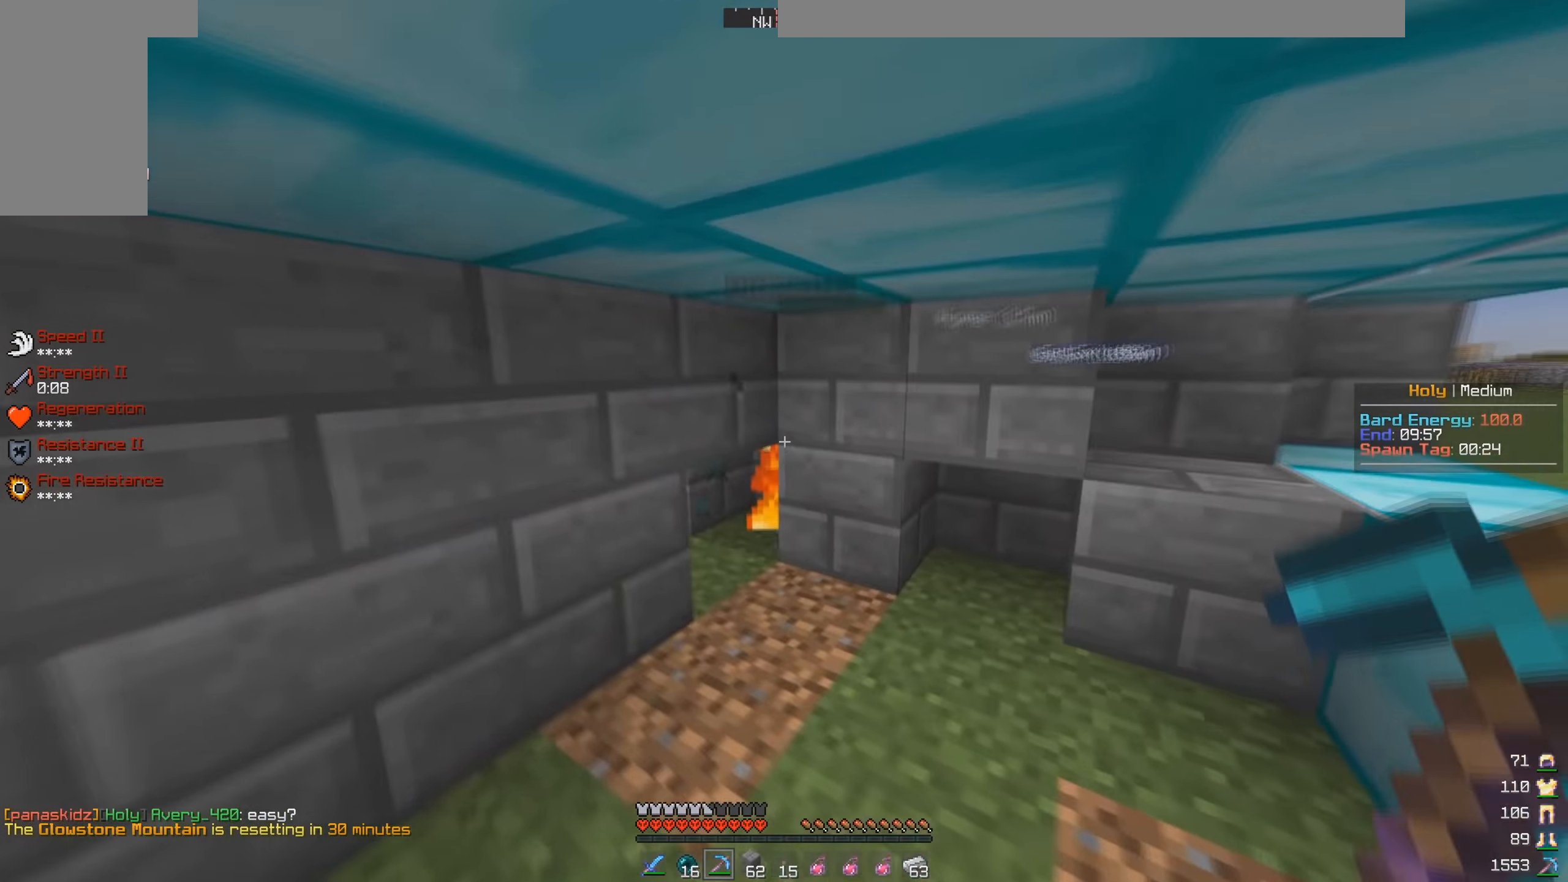
{"keys": [], "mouse": [], "events": [[333, "w", "up"], [400, "mouse_left", "up"]]}
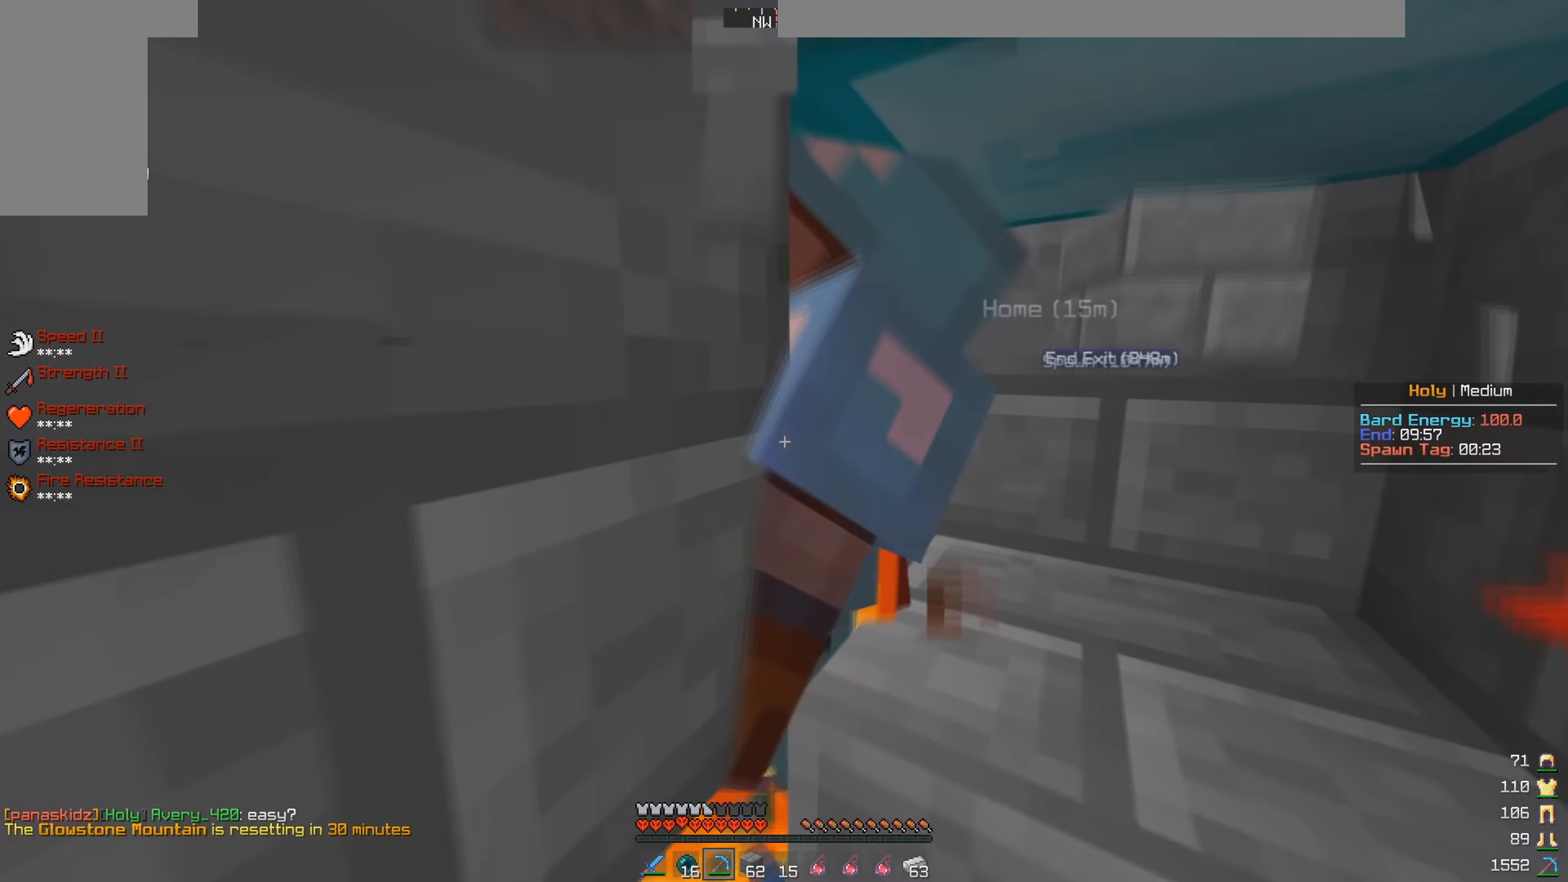
{"keys": ["d"], "mouse": ["left"], "events": [[233, "mouse_left", "down"], [383, "mouse_left", "up"], [433, "d", "down"], [483, "mouse_left", "down"]]}
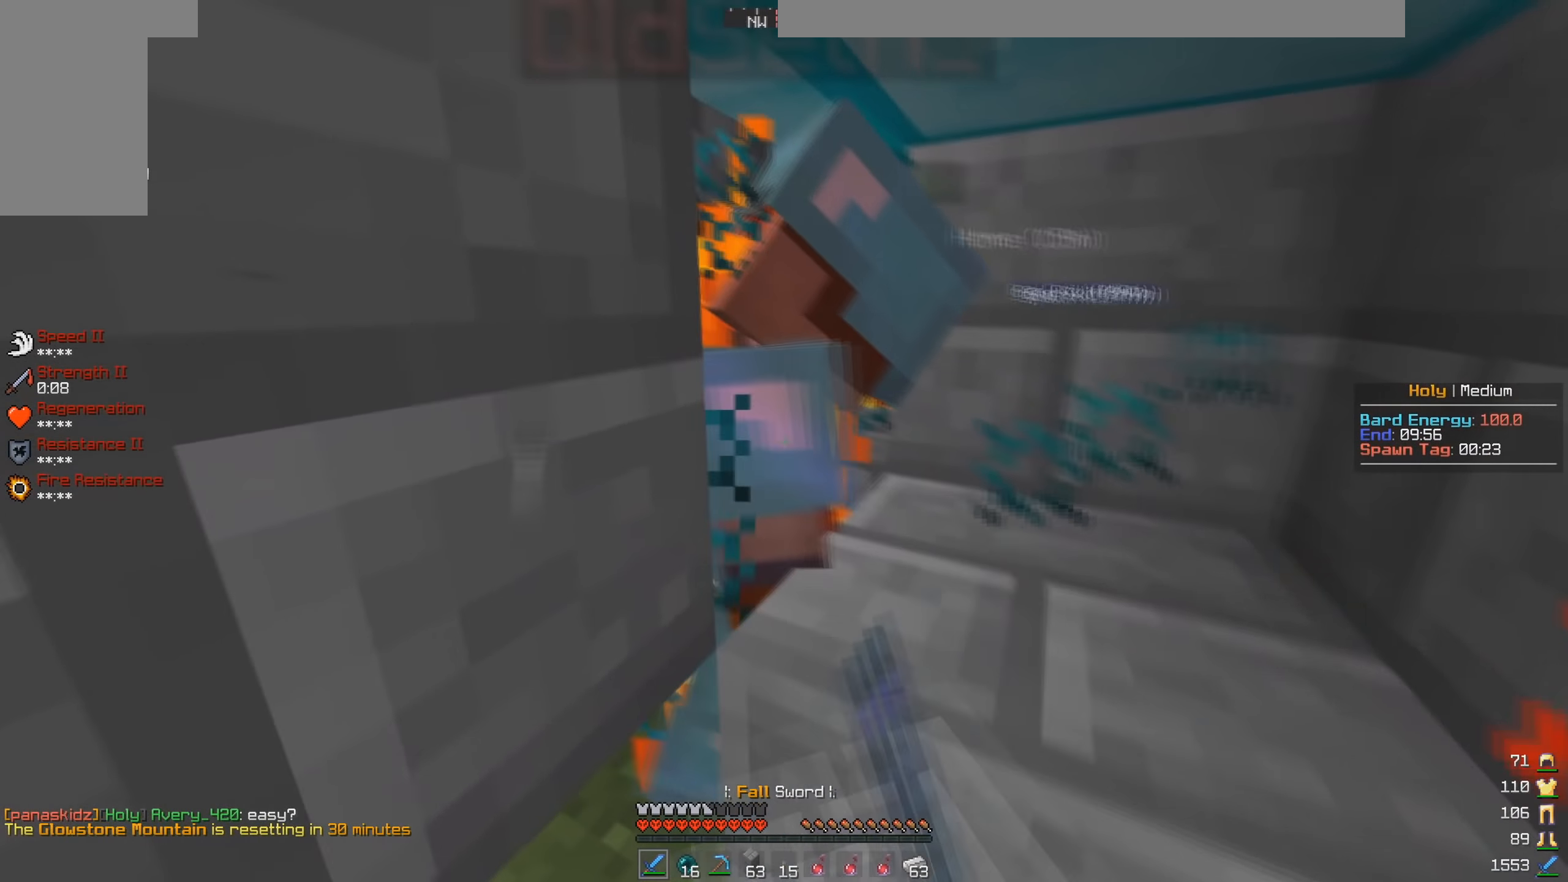
{"keys": ["d"], "mouse": ["left"], "events": [[150, "d", "up"], [200, "w", "down"], [316, "space", "down"], [383, "w", "up"], [450, "space", "up"], [483, "d", "down"]]}
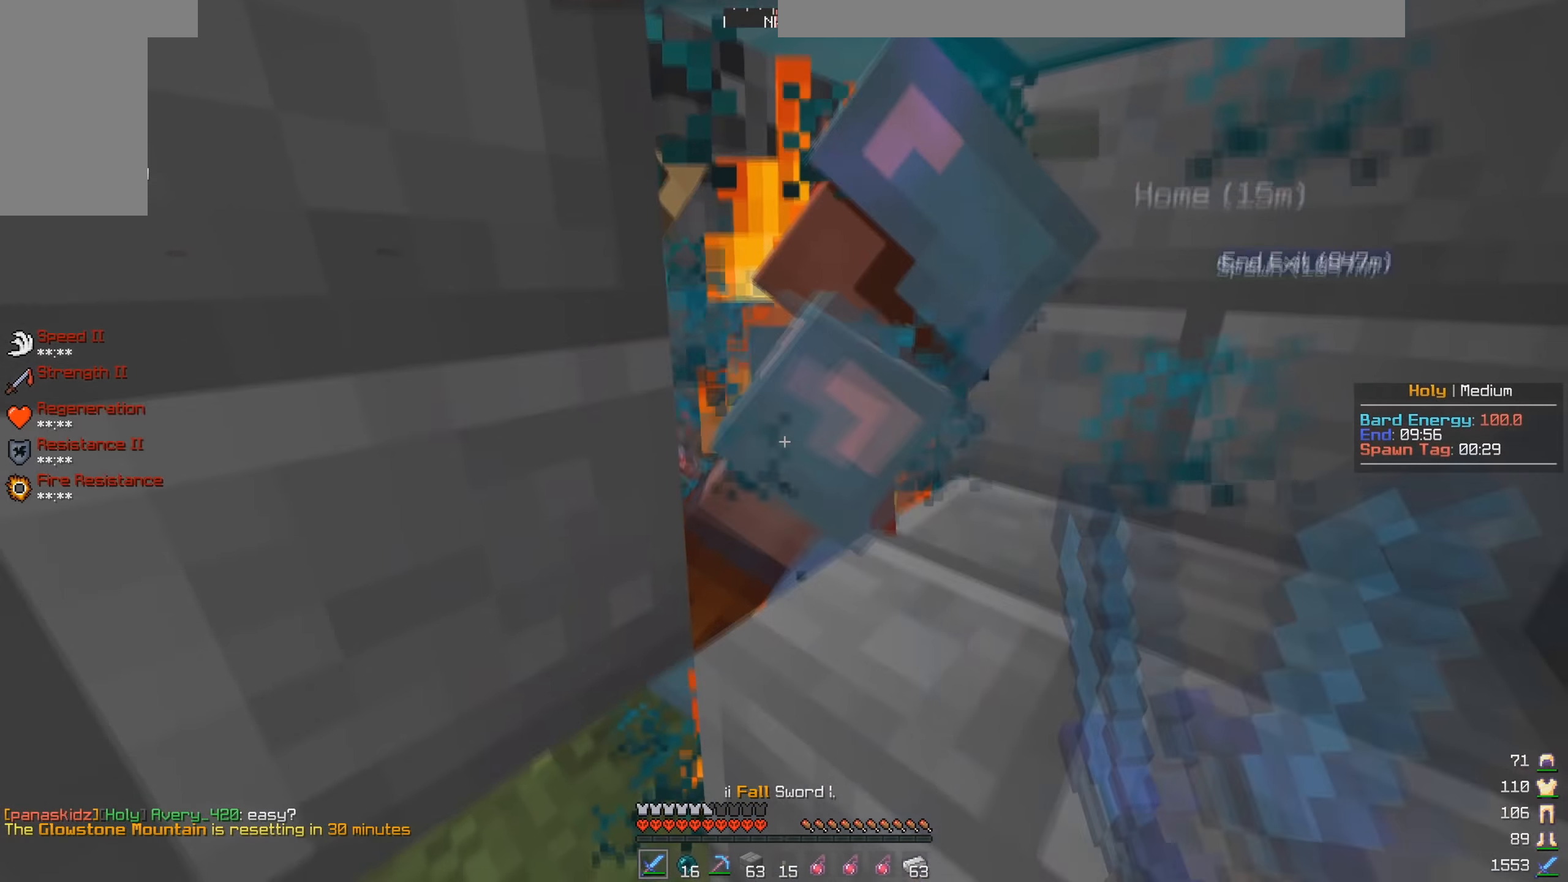
{"keys": ["space"], "mouse": ["left"], "events": [[16, "space", "down"], [150, "space", "up"], [166, "d", "up"], [216, "space", "down"], [366, "mouse_left", "up"], [366, "space", "up"], [383, "mouse_left", "down"], [416, "space", "down"], [433, "mouse_left", "up"], [466, "mouse_left", "down"]]}
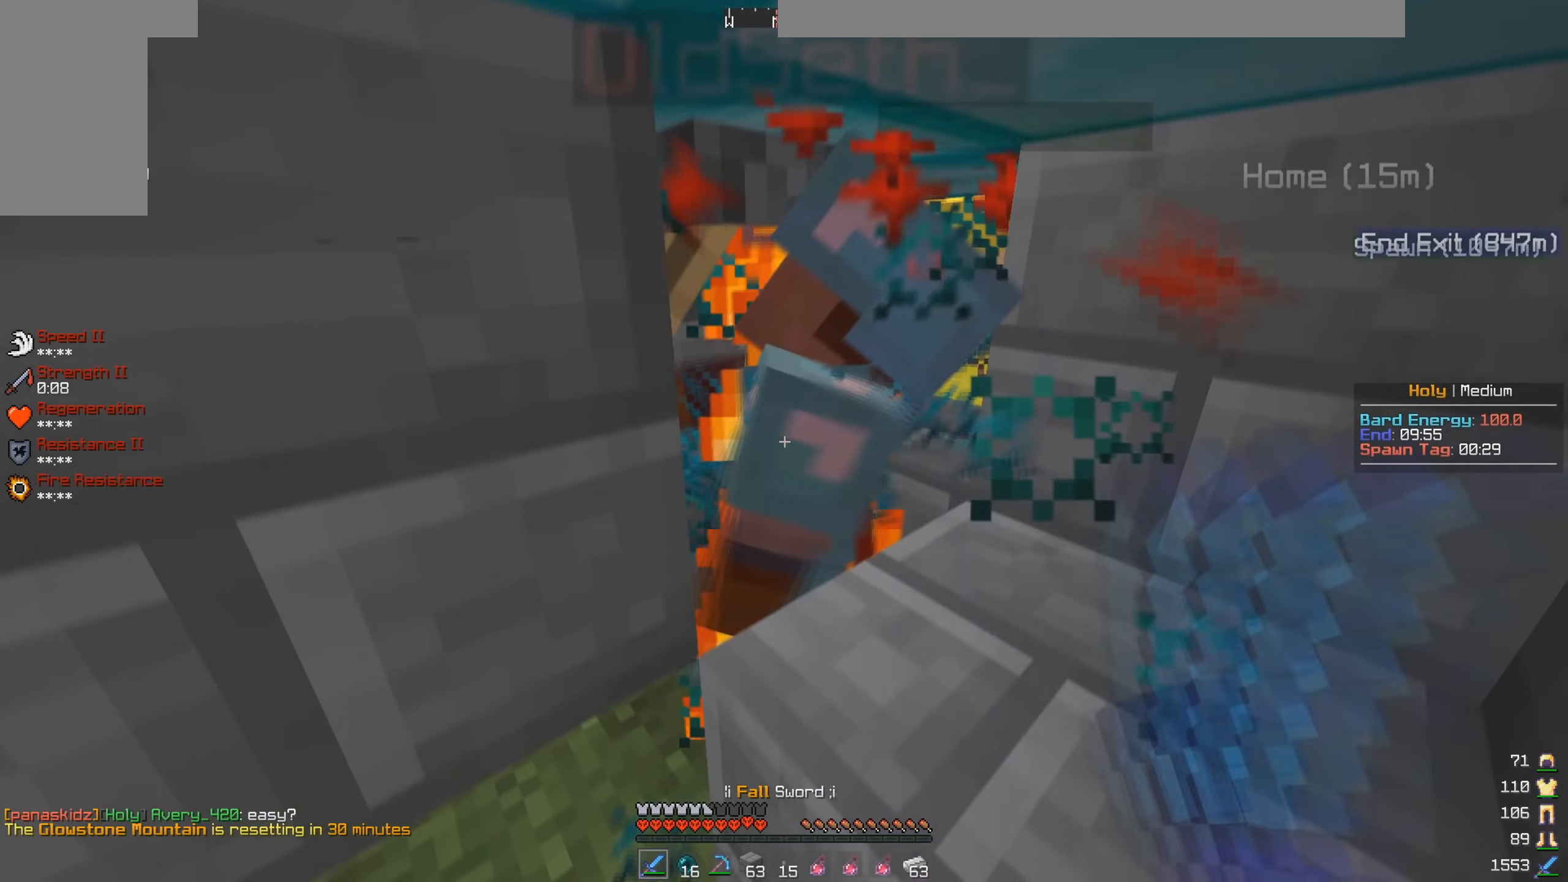
{"keys": ["space"], "mouse": ["left"], "events": [[66, "space", "up"], [166, "space", "down"], [266, "mouse_left", "up"], [283, "mouse_left", "down"], [316, "space", "up"], [400, "space", "down"]]}